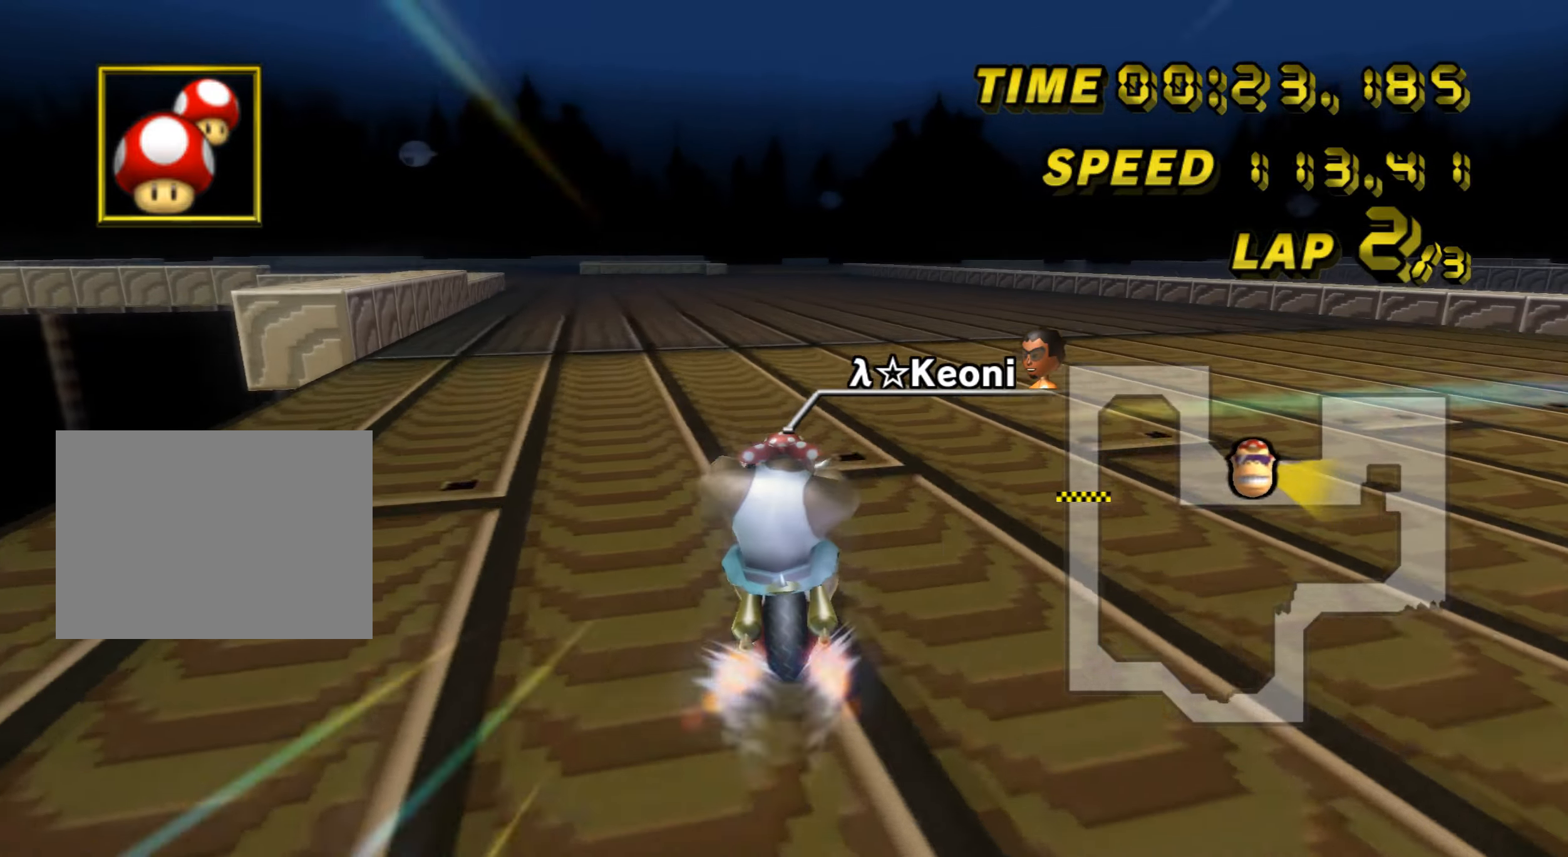
Gameplay with a controller (Nintendo layout); each line is a JSON object with the inputs held at the frame after it. "events" lists button and stick changes between this image and that frame as [ms after this image, input, new state], when the widget could be followed in between. Not read: B C_DOWN C_LEFT C_RIGHT C_UP L3 R3 Z.
{"buttons": ["A"], "left_stick": "center", "events": [[150, "left_stick", "center"]]}
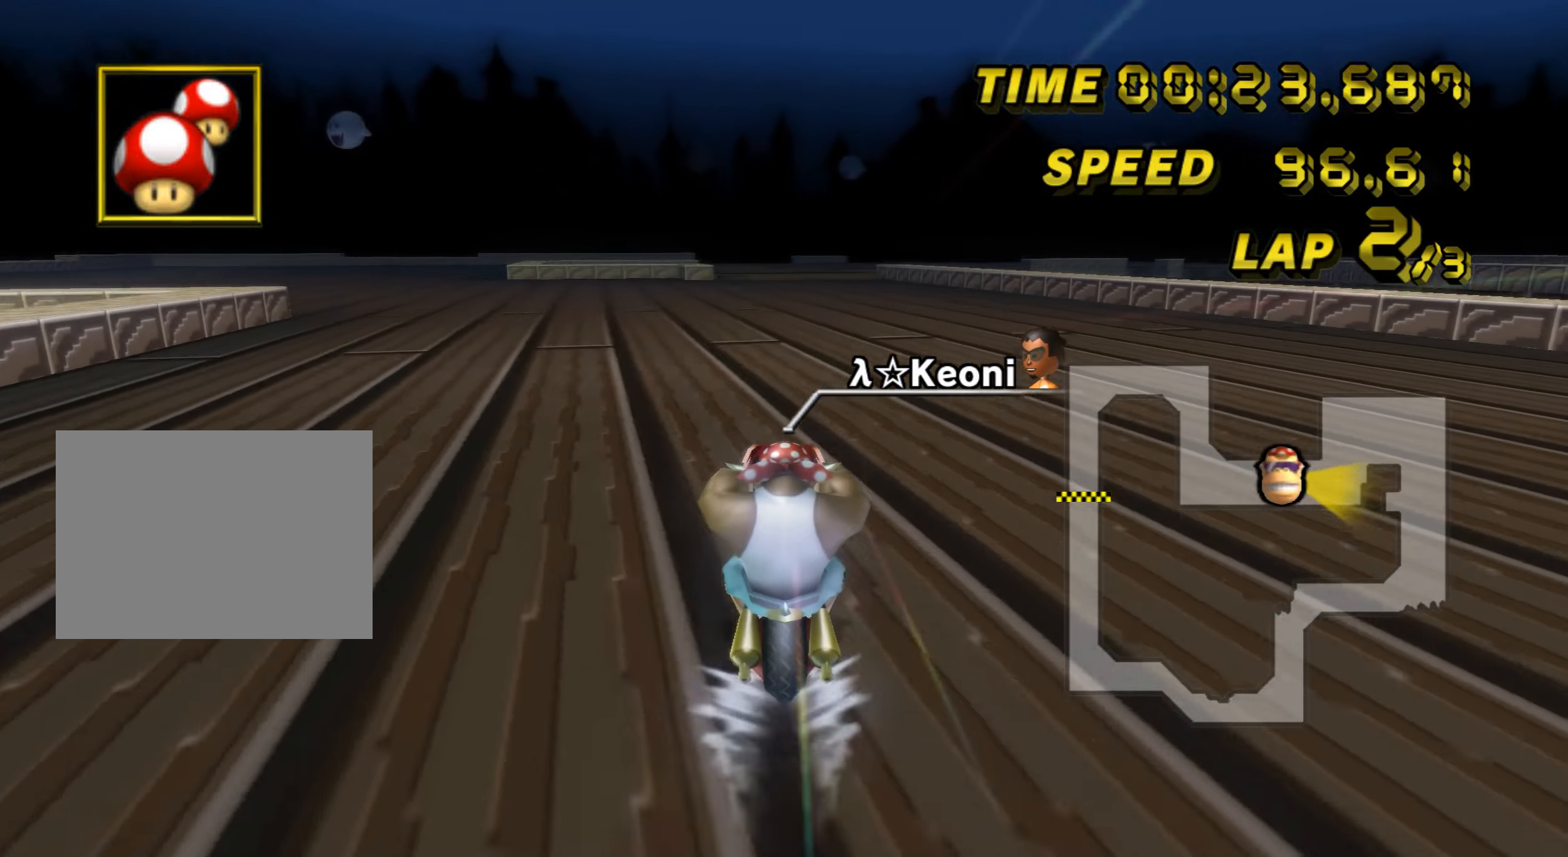
{"buttons": ["A"], "left_stick": "center", "events": []}
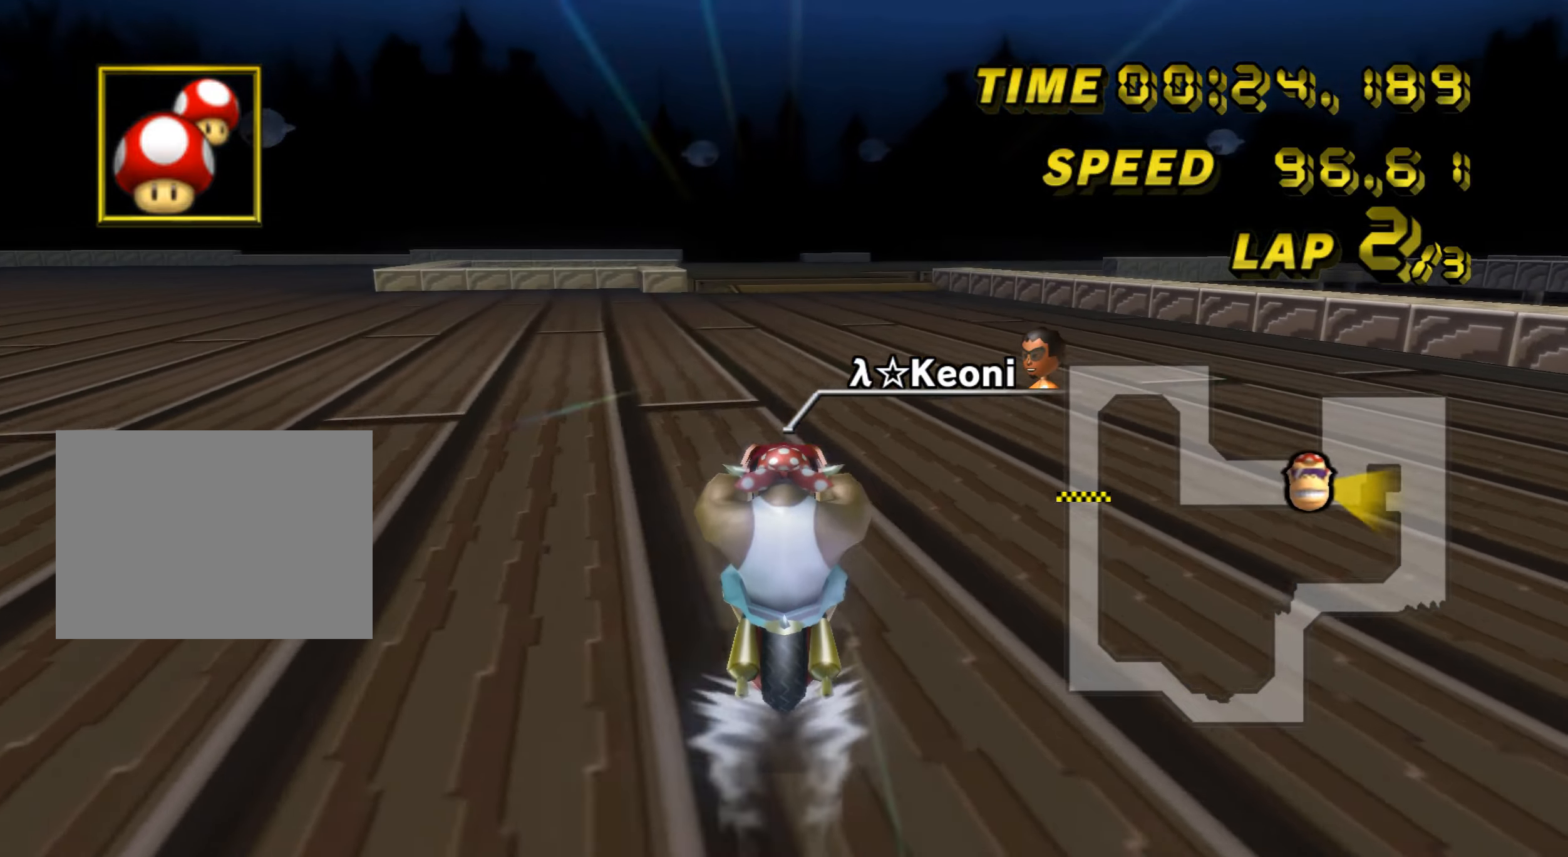
{"buttons": ["A", "R1"], "left_stick": "right", "events": [[83, "L1", "down"], [200, "L1", "up"], [300, "R1", "down"], [350, "left_stick", "right"]]}
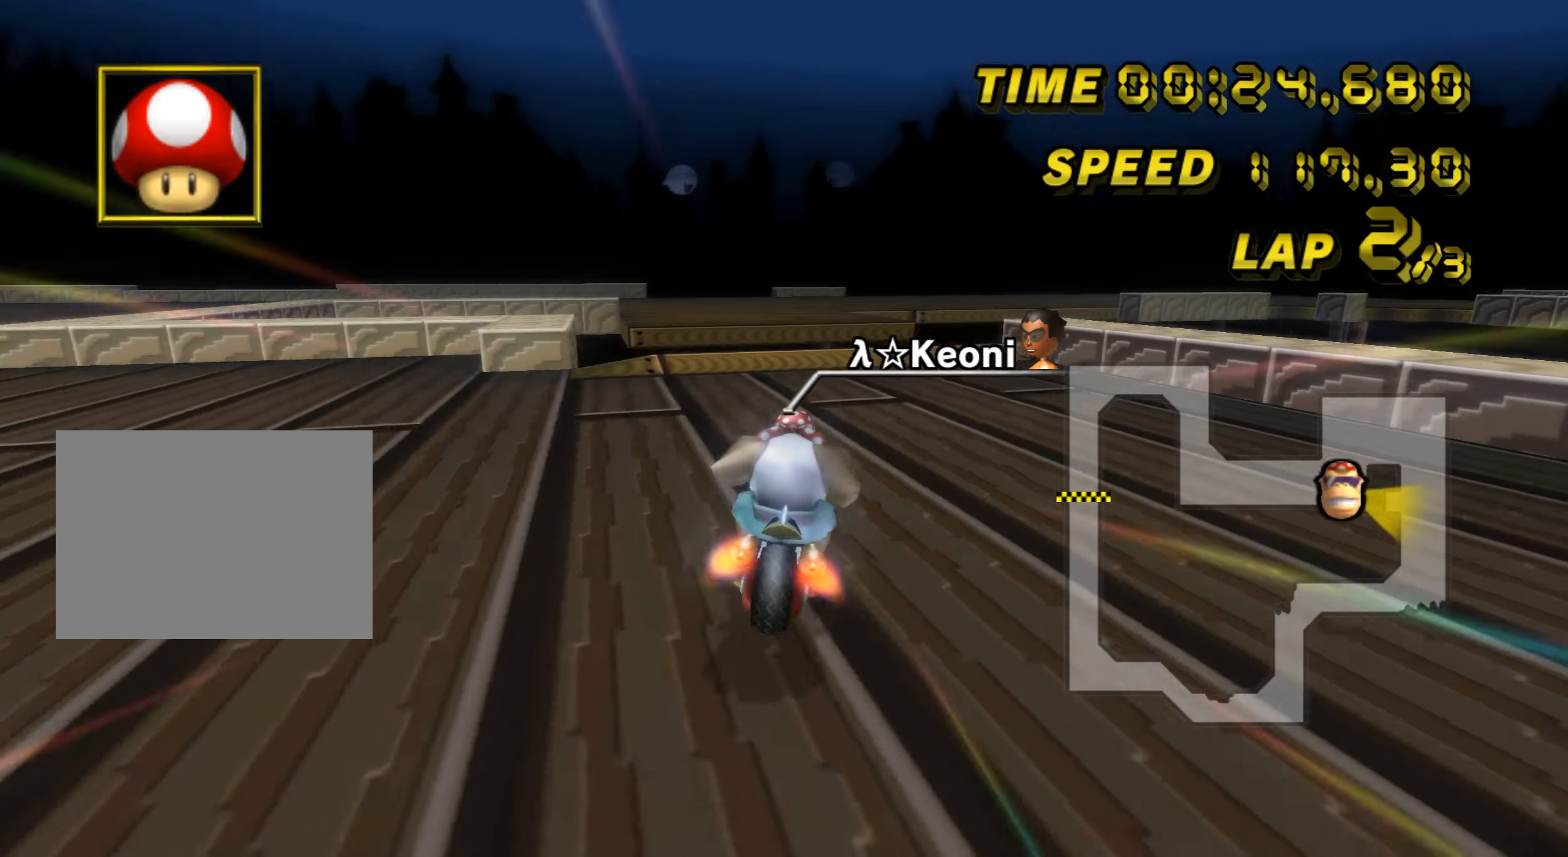
{"buttons": ["A", "R1"], "left_stick": "down-right", "events": [[251, "DPAD_UP", "down"], [418, "DPAD_UP", "up"], [451, "left_stick", "down-right"]]}
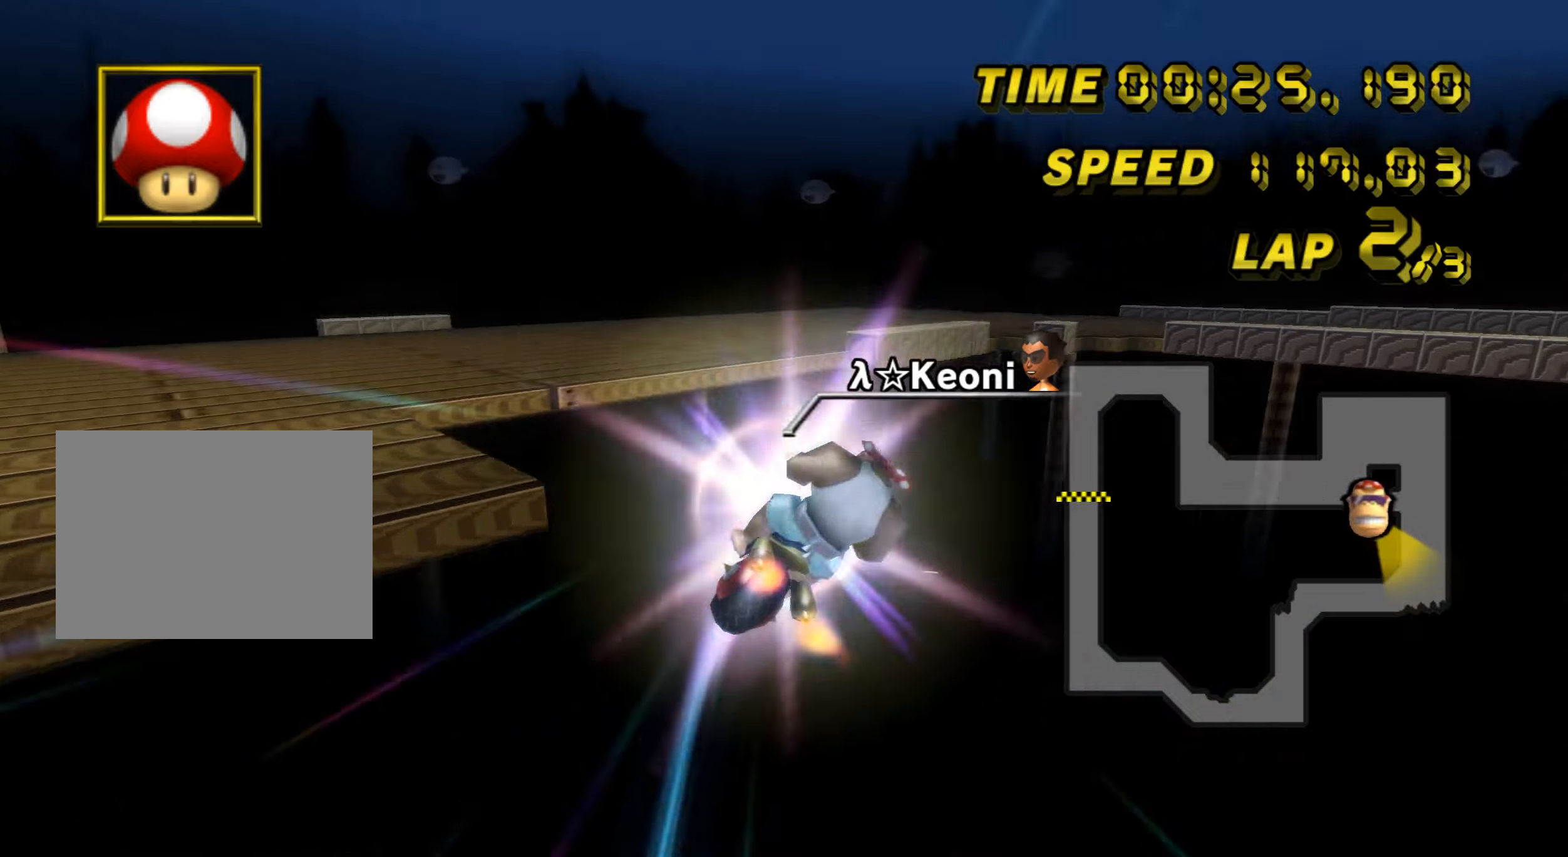
{"buttons": ["A", "R1"], "left_stick": "right", "events": [[351, "left_stick", "right"]]}
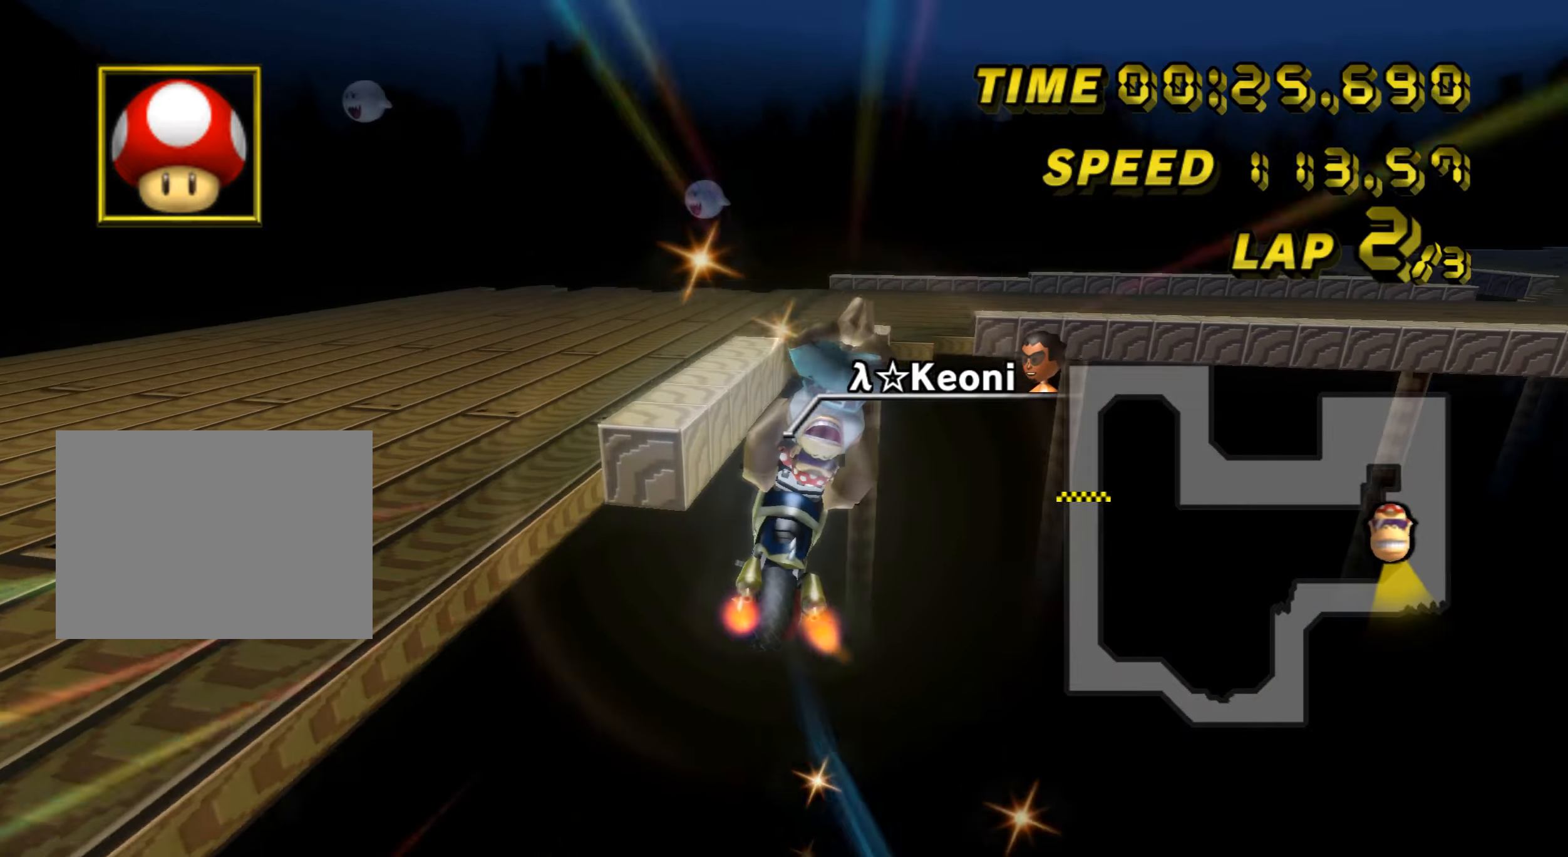
{"buttons": ["A", "R1"], "left_stick": "right", "events": []}